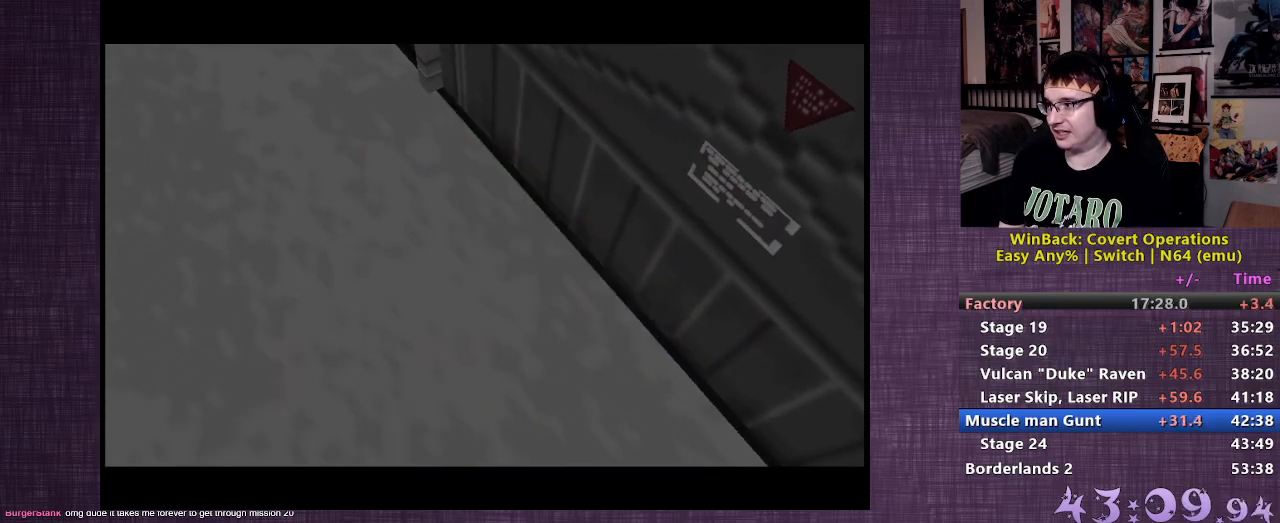
Gameplay with a controller (PlayStation layout); each line is a JSON object with the inputs held at the frame after it. "events" lists button and stick changes between this image and that frame as [ms after this image, input, new state], when the widget could be followed in between. Not read: L3 R3.
{"buttons": [], "left_stick": "up", "right_stick": "center", "events": [[333, "left_stick", "up"]]}
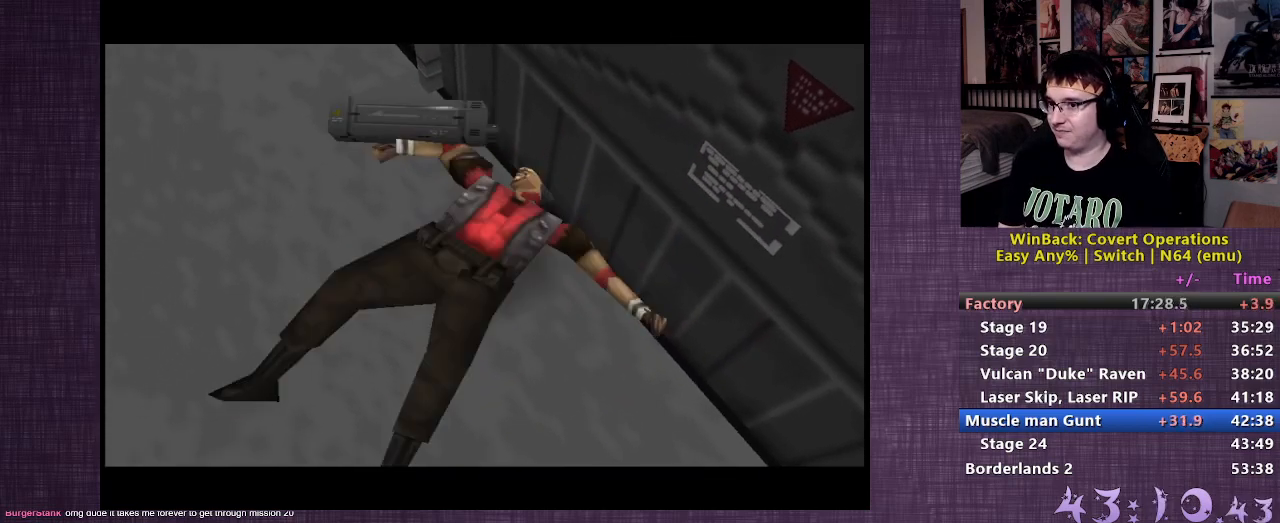
{"buttons": [], "left_stick": "up", "right_stick": "center", "events": []}
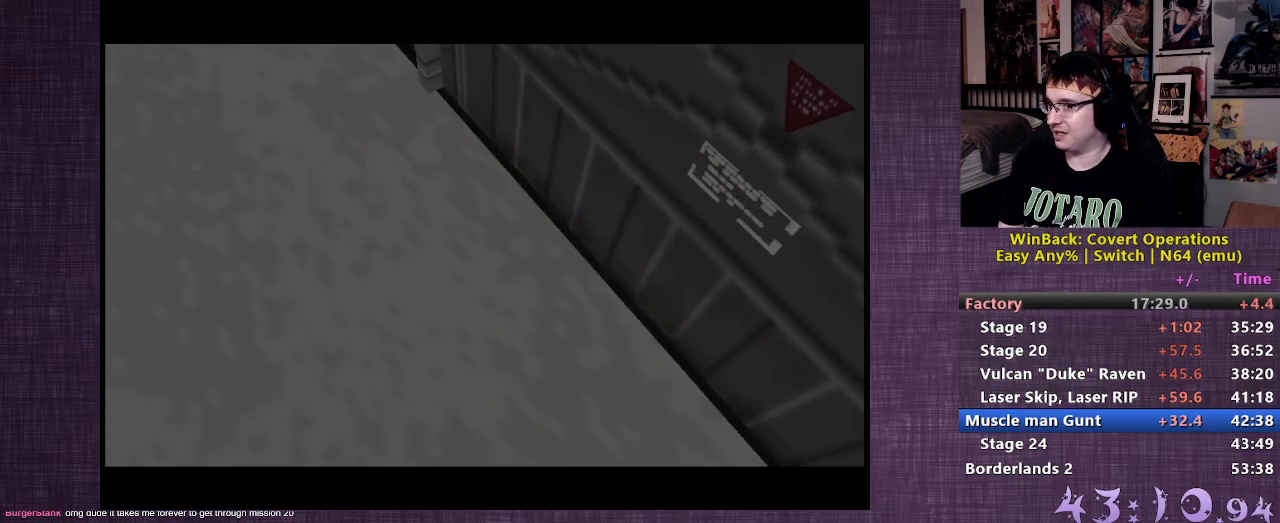
{"buttons": [], "left_stick": "up", "right_stick": "center", "events": []}
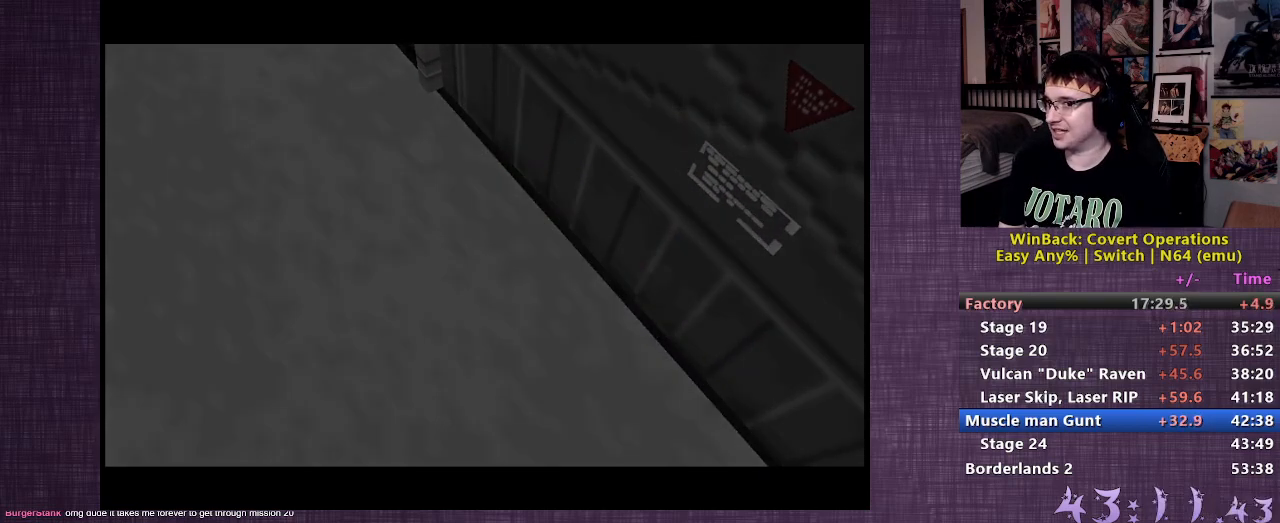
{"buttons": [], "left_stick": "up", "right_stick": "center", "events": []}
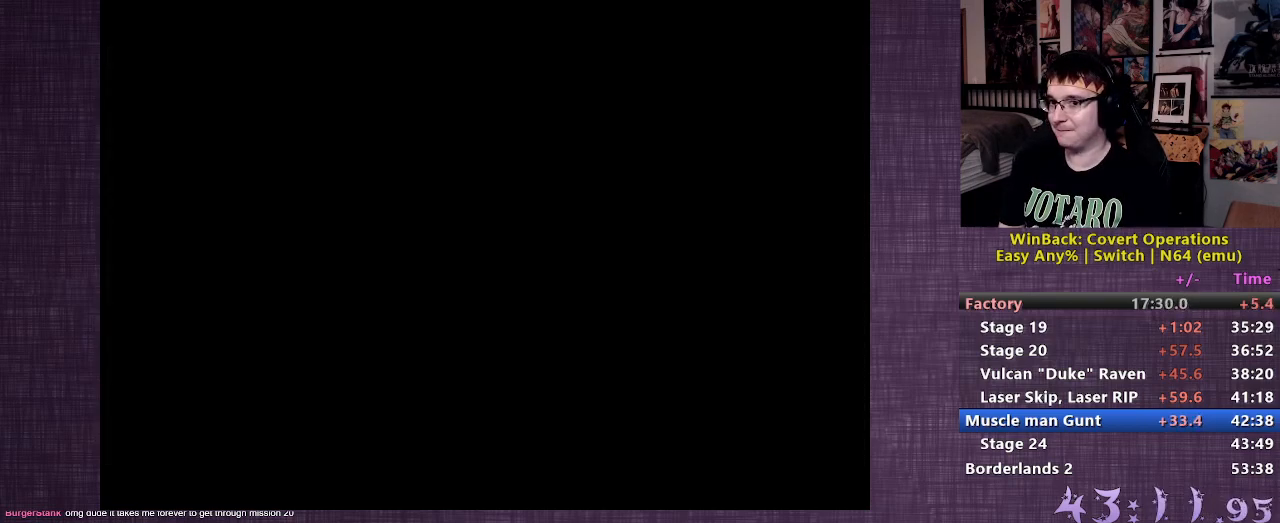
{"buttons": ["CIRCLE"], "left_stick": "up", "right_stick": "center", "events": [[183, "CIRCLE", "down"], [250, "CIRCLE", "up"], [350, "CIRCLE", "down"], [417, "CIRCLE", "up"], [500, "CIRCLE", "down"]]}
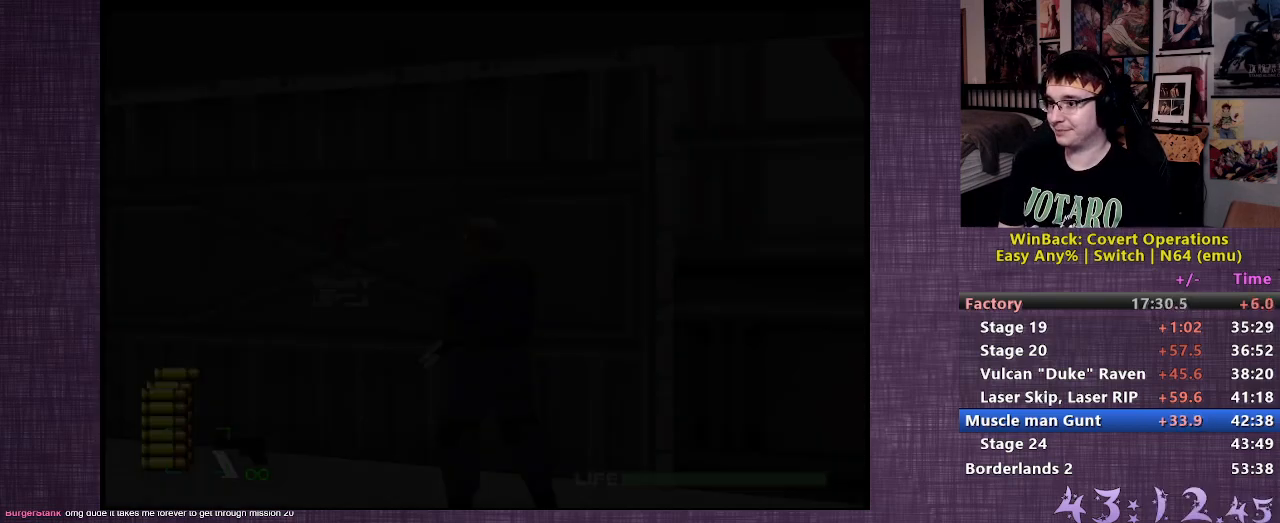
{"buttons": ["CIRCLE"], "left_stick": "center", "right_stick": "center", "events": [[67, "CIRCLE", "up"], [150, "CIRCLE", "down"], [267, "CIRCLE", "up"], [333, "CIRCLE", "down"], [400, "CIRCLE", "up"], [450, "left_stick", "center"], [467, "CIRCLE", "down"]]}